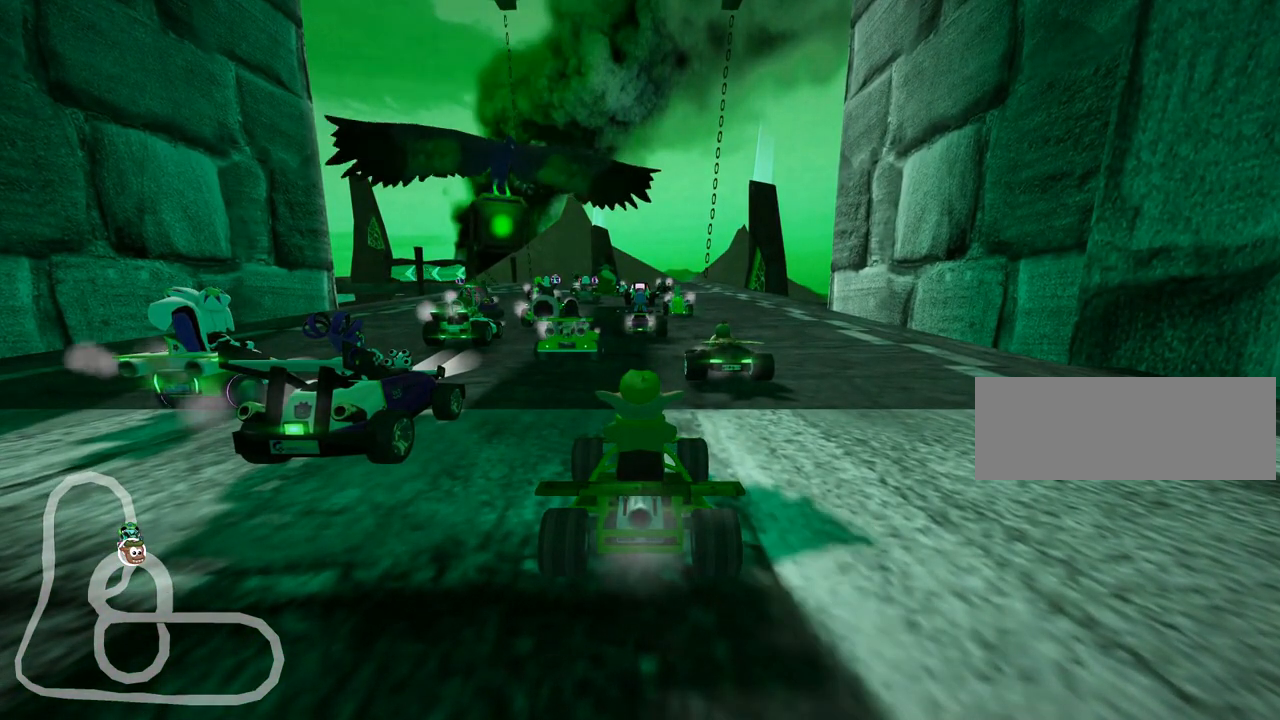
Gameplay with keyboard; each line is a JSON object with the keys held at the frame after it. "events" lists presses ("down") and releases ("up") of "down", "fire", "flag", "left", "look", "nitro", "right", "skid" and "up" between this image and that frame as [ms after this image, input, new state], when the widget could be followed in between. No other keys are recorded. Mouse input is not recorded. Key names are as the overlay labels them; some are game actions (e.g. jump) rather than physical keys.
{"keys": [], "events": [[367, "up", "down"], [500, "up", "up"]]}
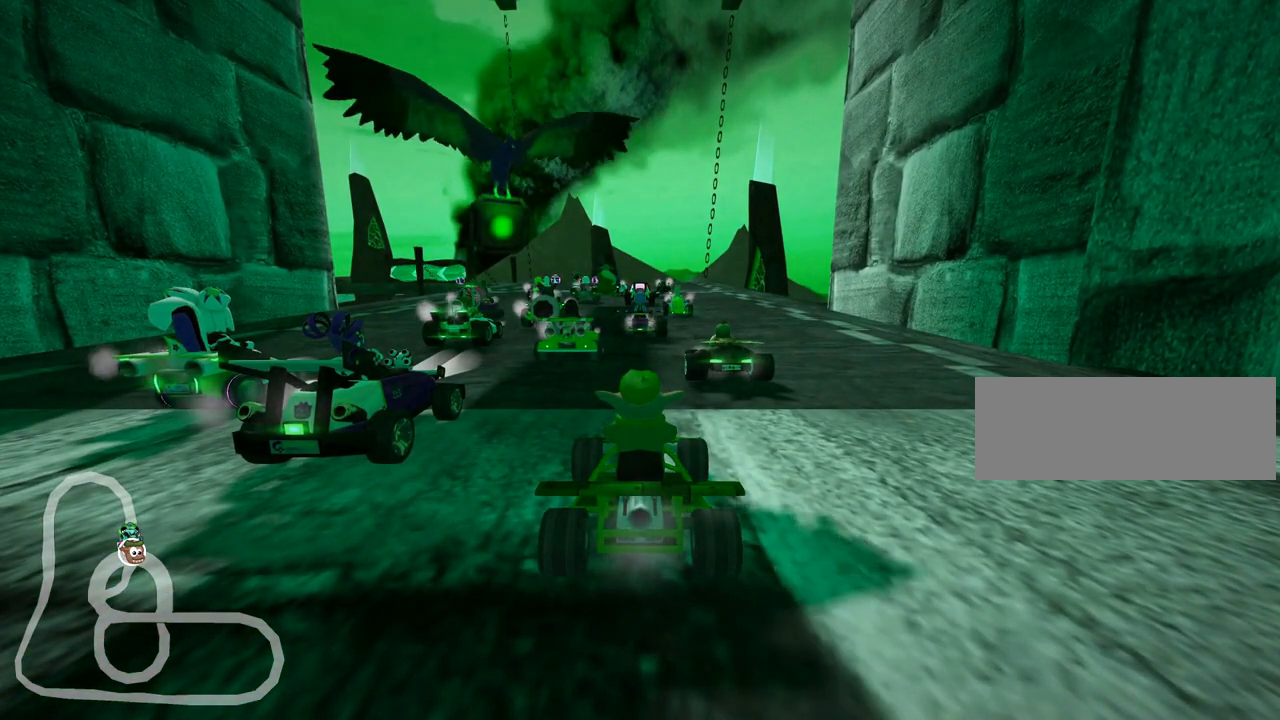
{"keys": ["up"], "events": [[117, "up", "down"], [217, "up", "up"], [317, "up", "down"], [417, "up", "up"], [483, "up", "down"]]}
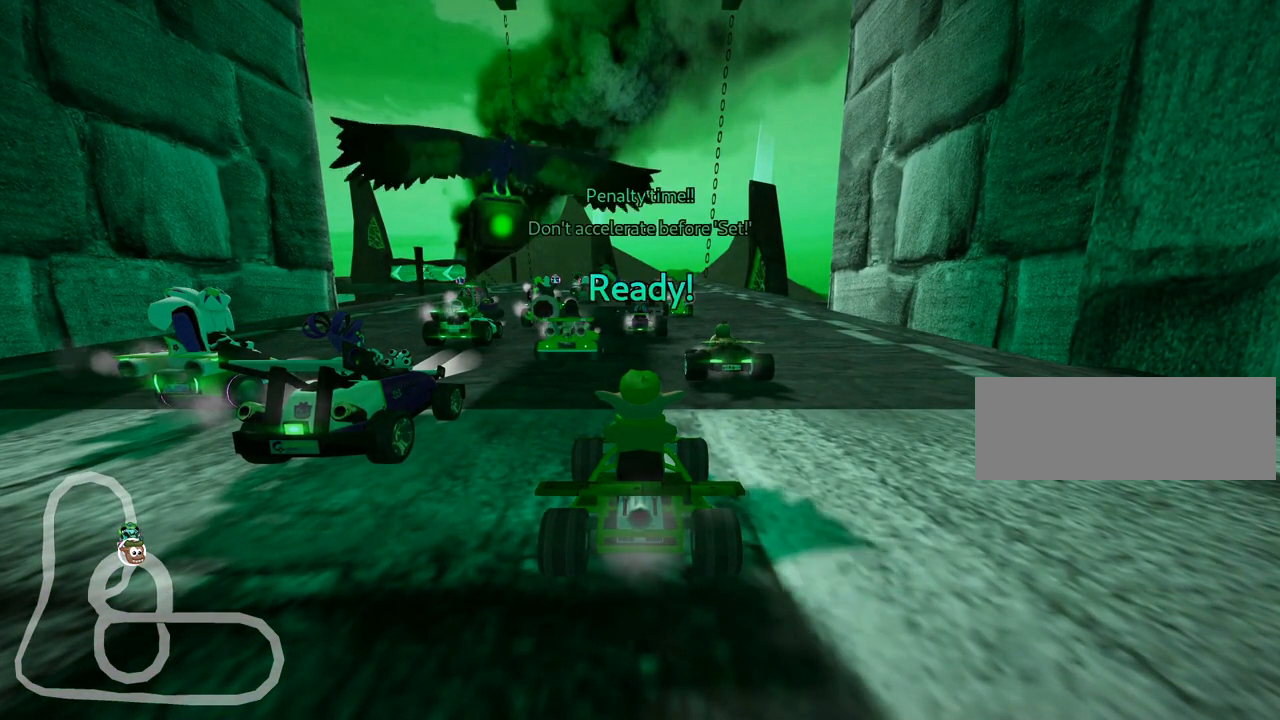
{"keys": [], "events": [[67, "up", "up"], [167, "up", "down"], [267, "up", "up"], [350, "up", "down"], [467, "up", "up"]]}
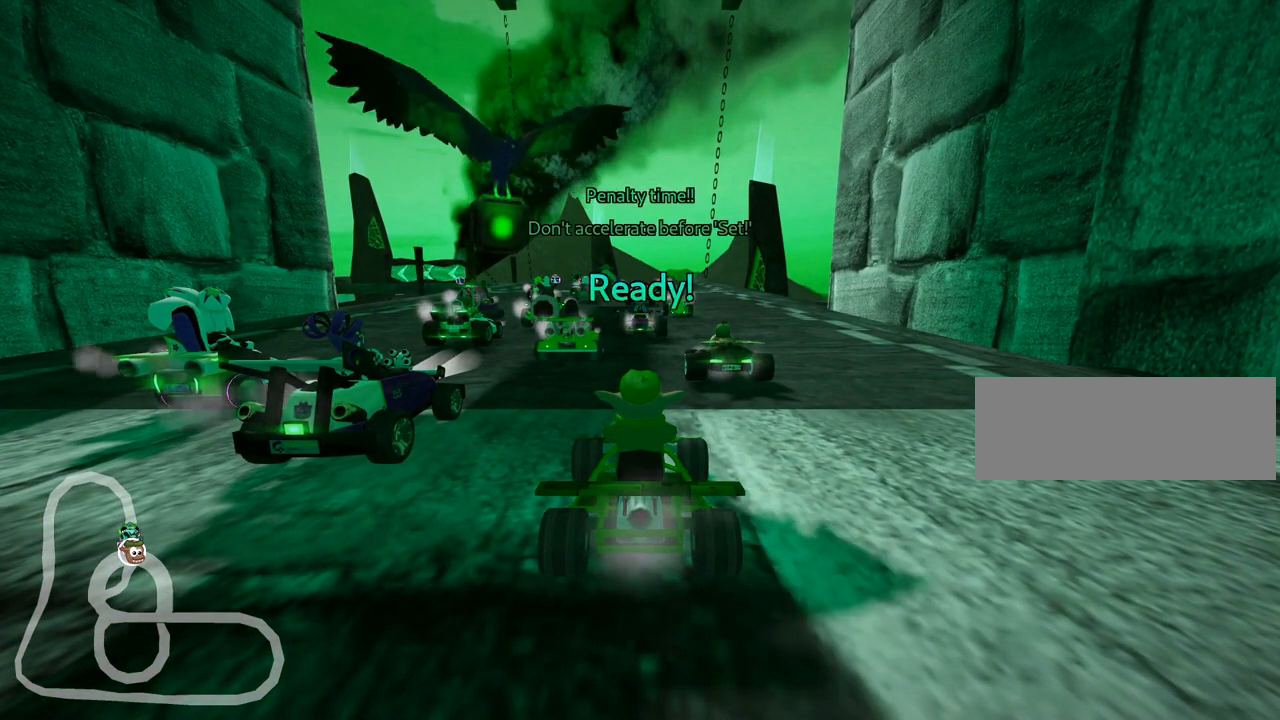
{"keys": [], "events": []}
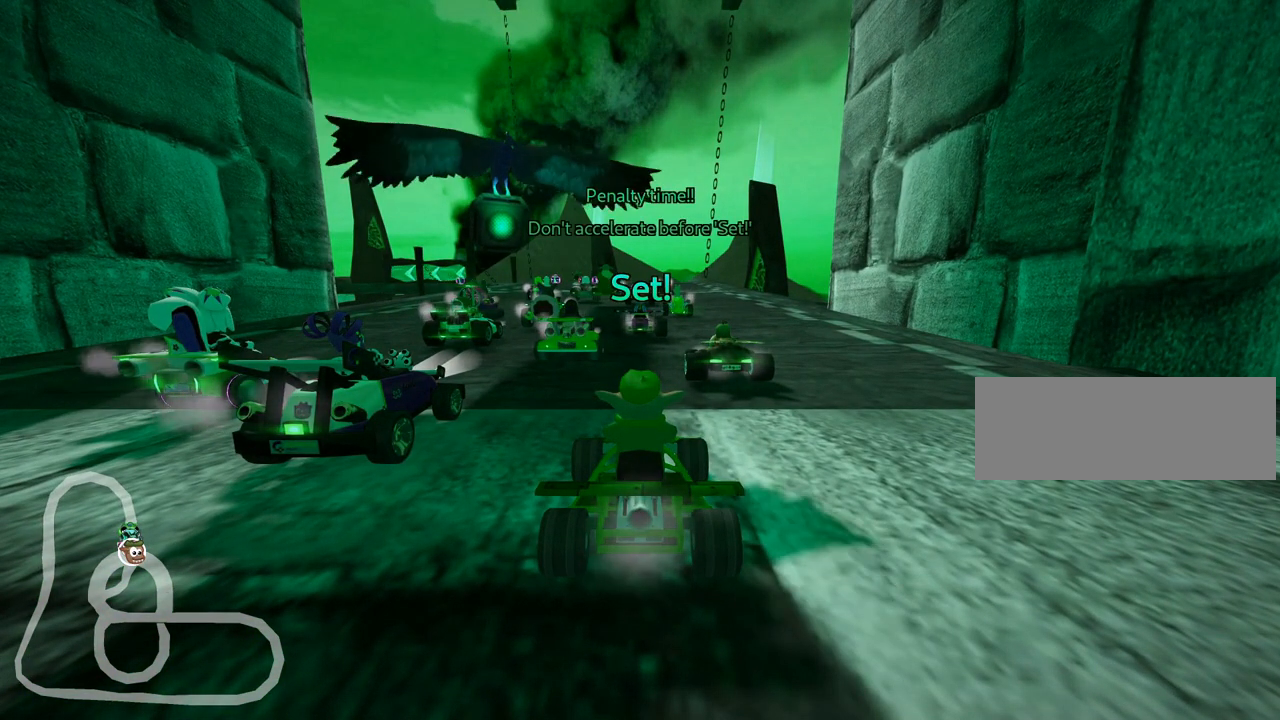
{"keys": [], "events": []}
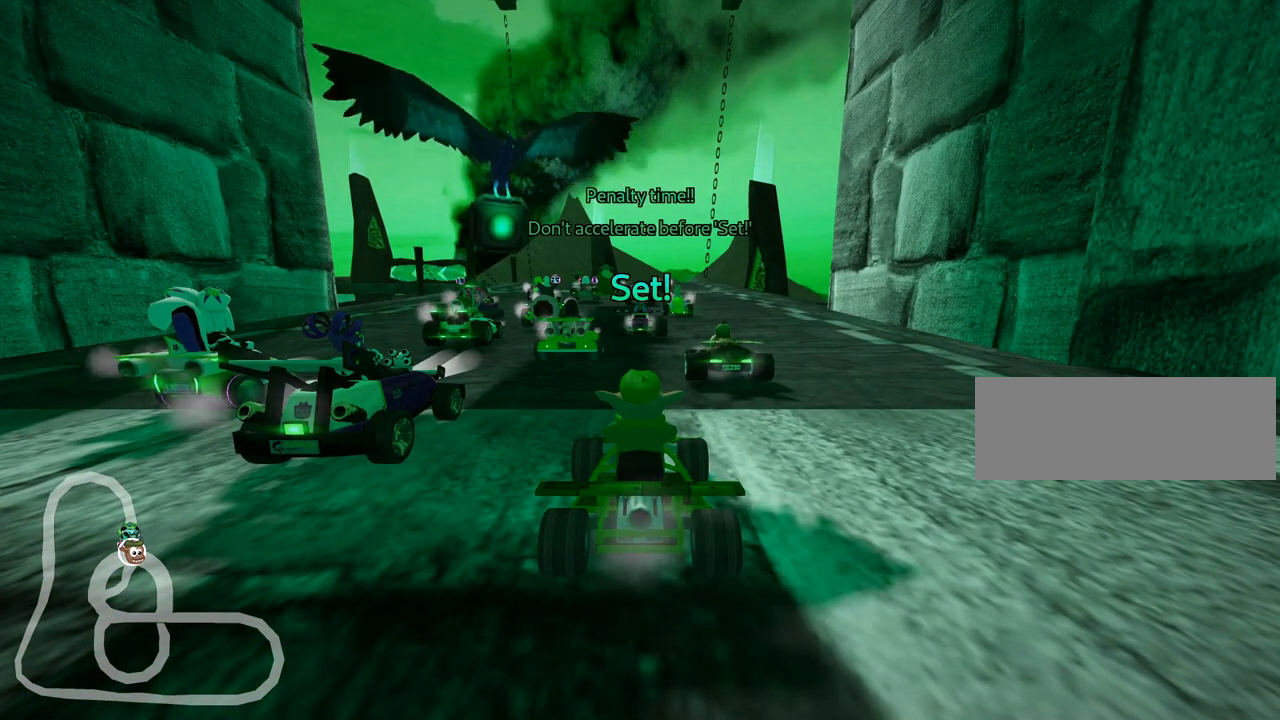
{"keys": [], "events": [[350, "fire", "down"], [450, "fire", "up"]]}
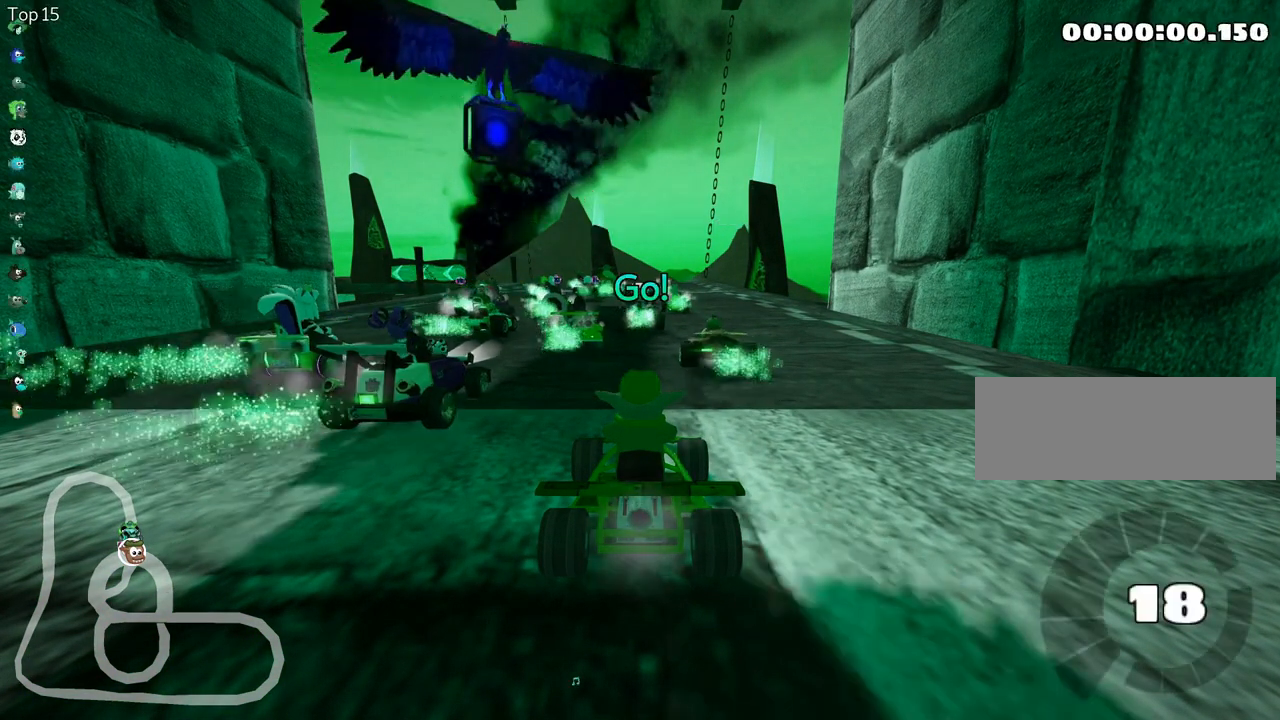
{"keys": [], "events": [[17, "fire", "down"], [117, "fire", "up"], [183, "fire", "down"], [283, "fire", "up"], [317, "fire", "down"], [400, "fire", "up"]]}